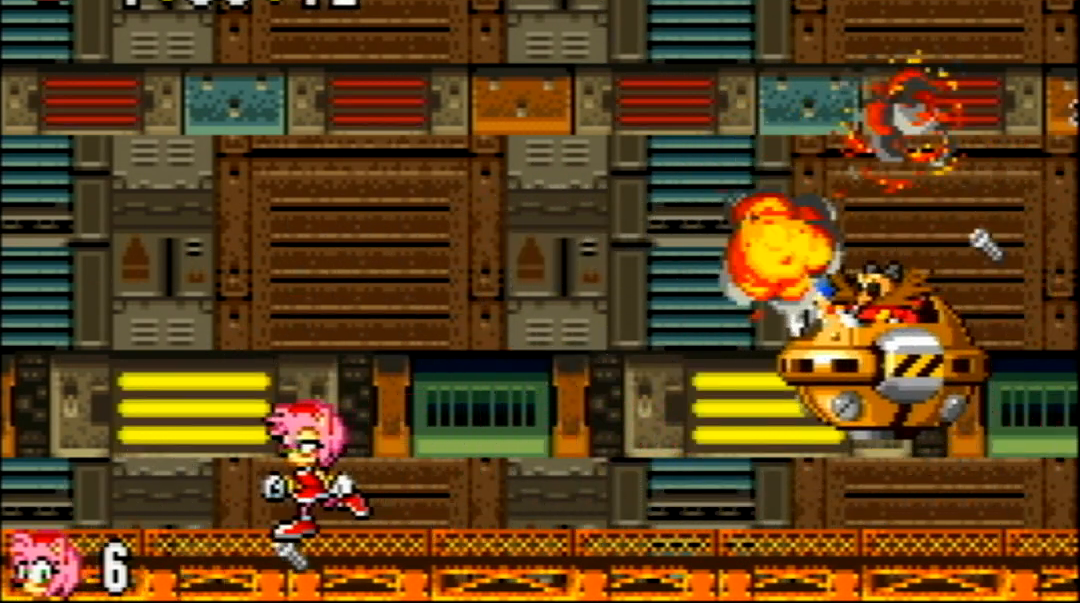
Gameplay with a controller (Nintendo layout); each line is a JSON object with the inputs held at the frame after it. "events" lists button and stick changes between this image and that frame as [ms after this image, input, new state], when the widget could be followed in between. Not read: DPAD_DOWN L3 R3 SELECT START.
{"buttons": [], "events": [[16, "DPAD_RIGHT", "up"]]}
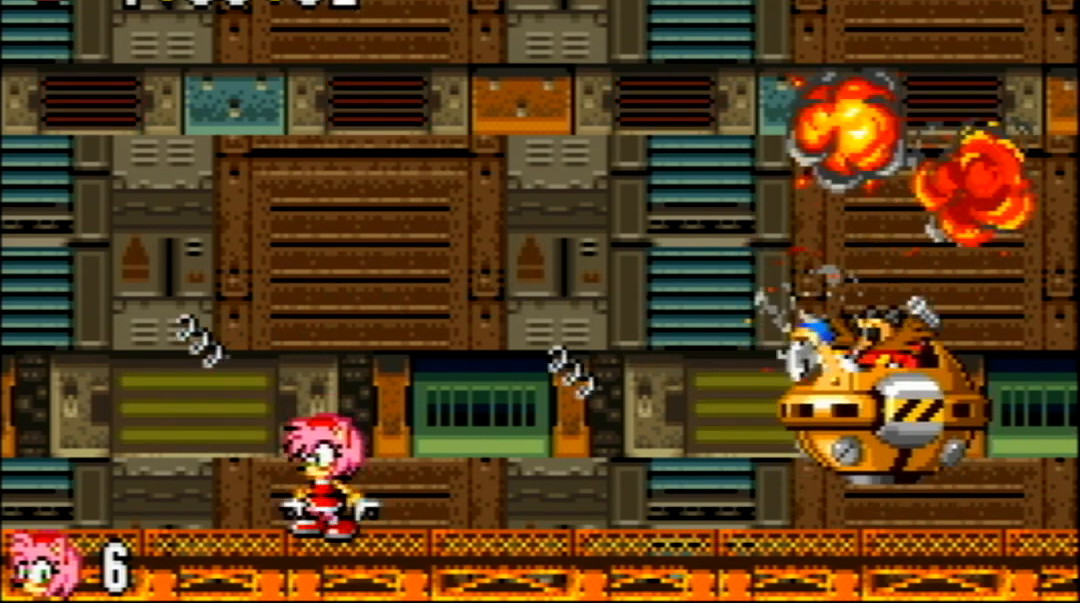
{"buttons": [], "events": []}
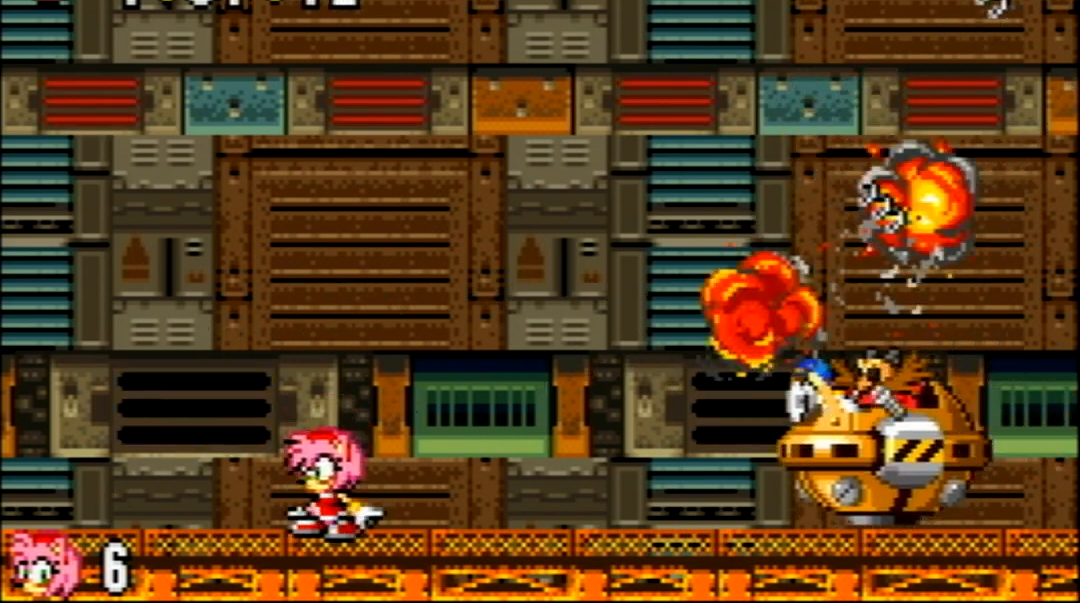
{"buttons": [], "events": []}
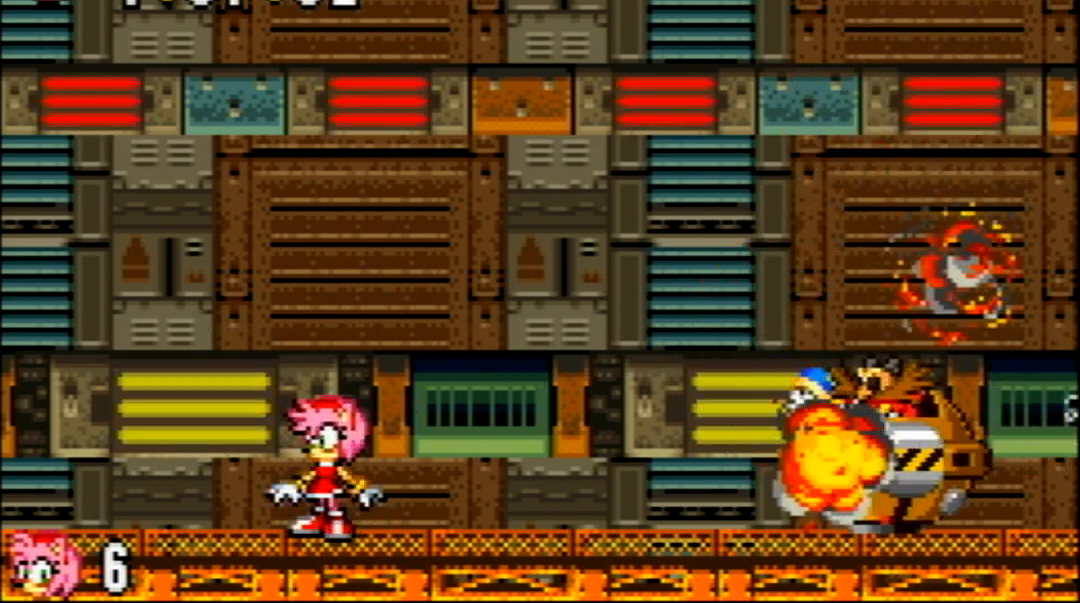
{"buttons": [], "events": []}
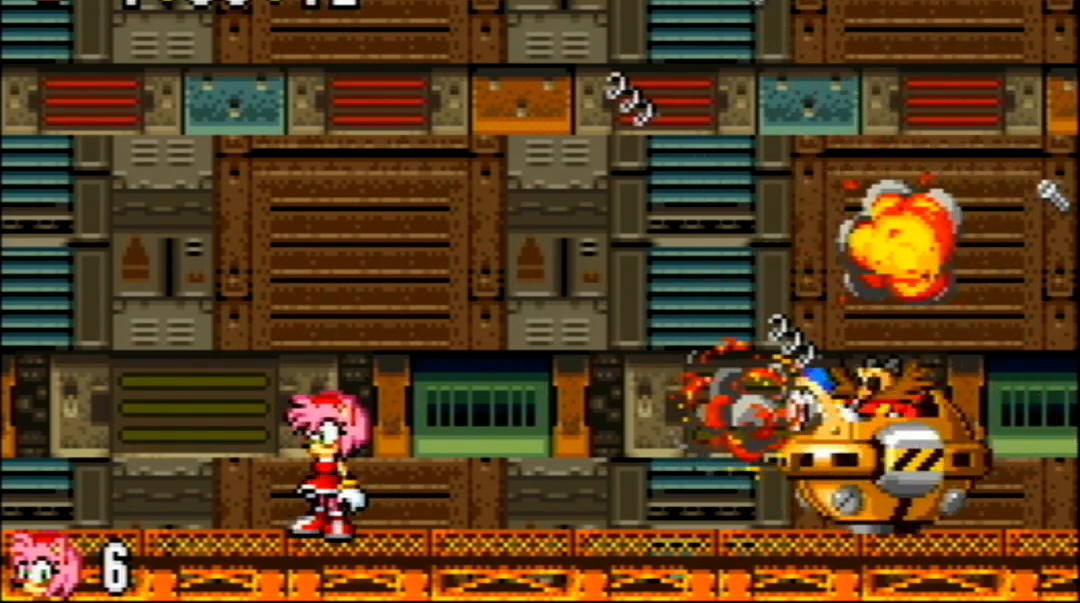
{"buttons": [], "events": []}
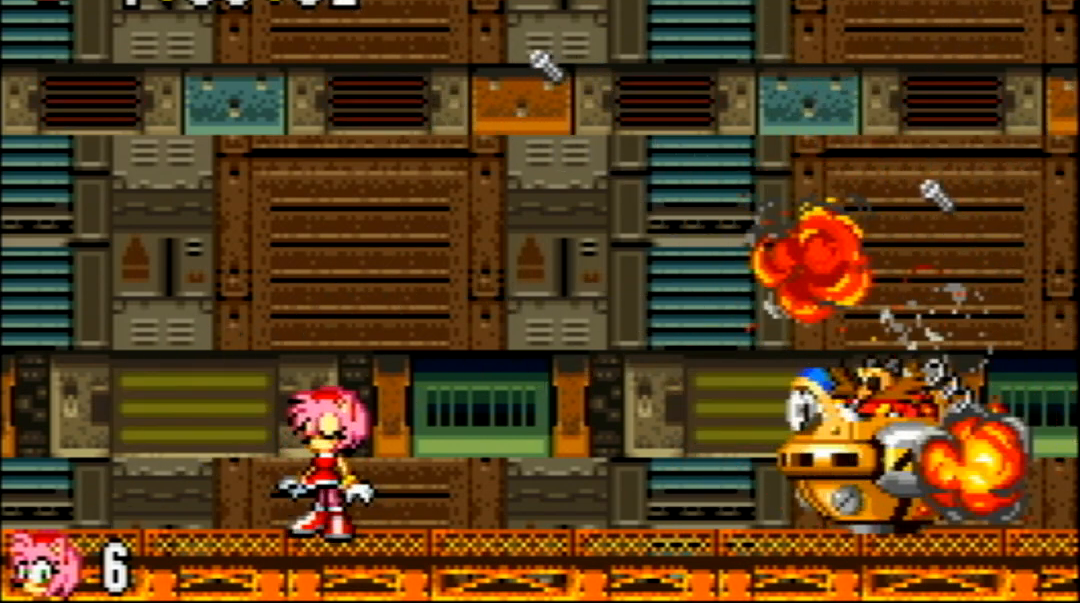
{"buttons": [], "events": []}
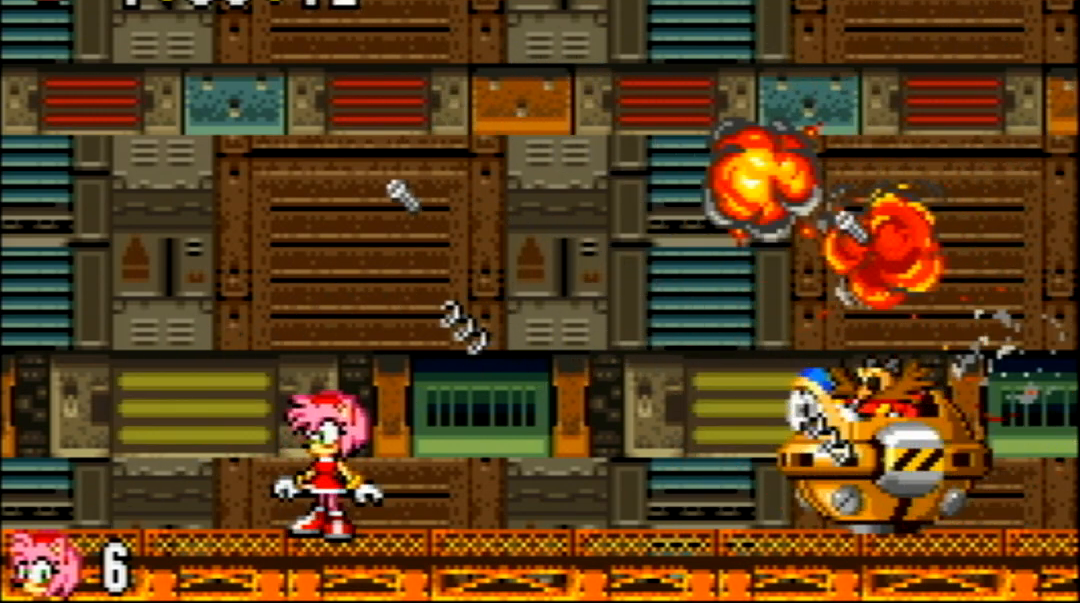
{"buttons": [], "events": []}
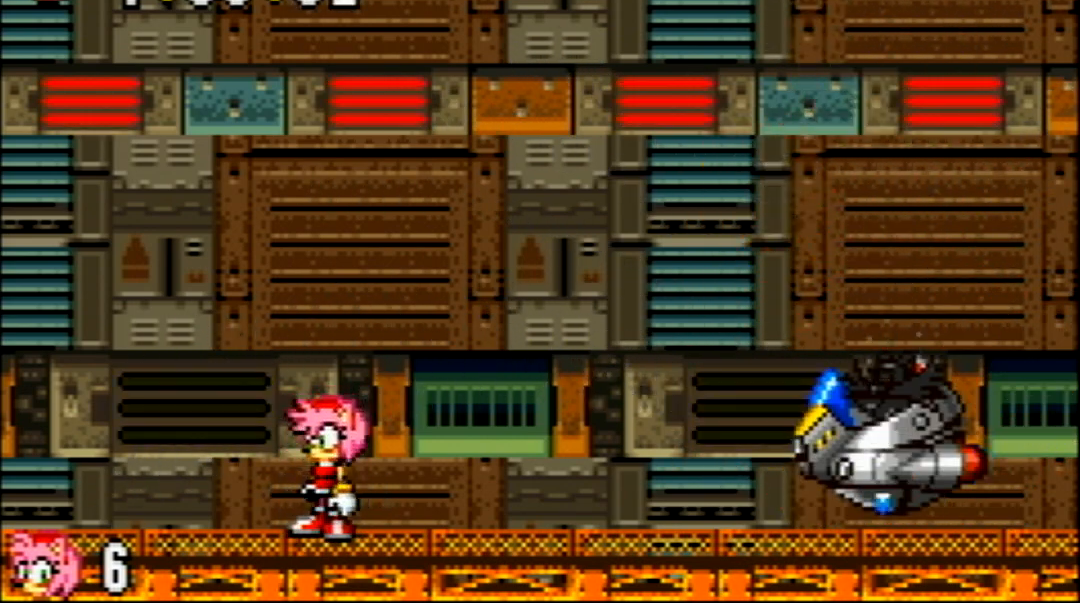
{"buttons": [], "events": []}
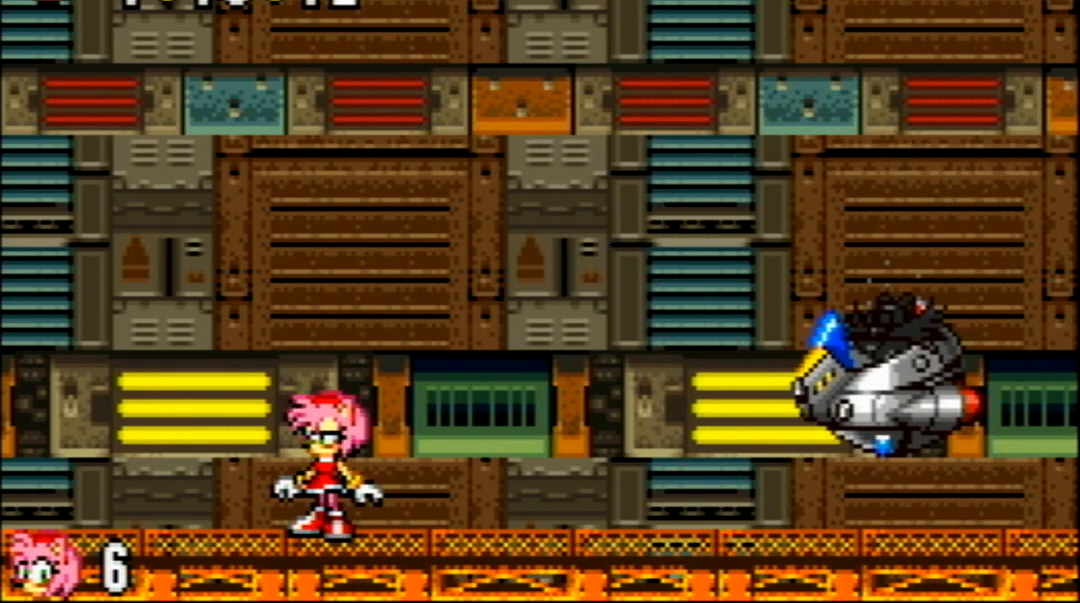
{"buttons": [], "events": []}
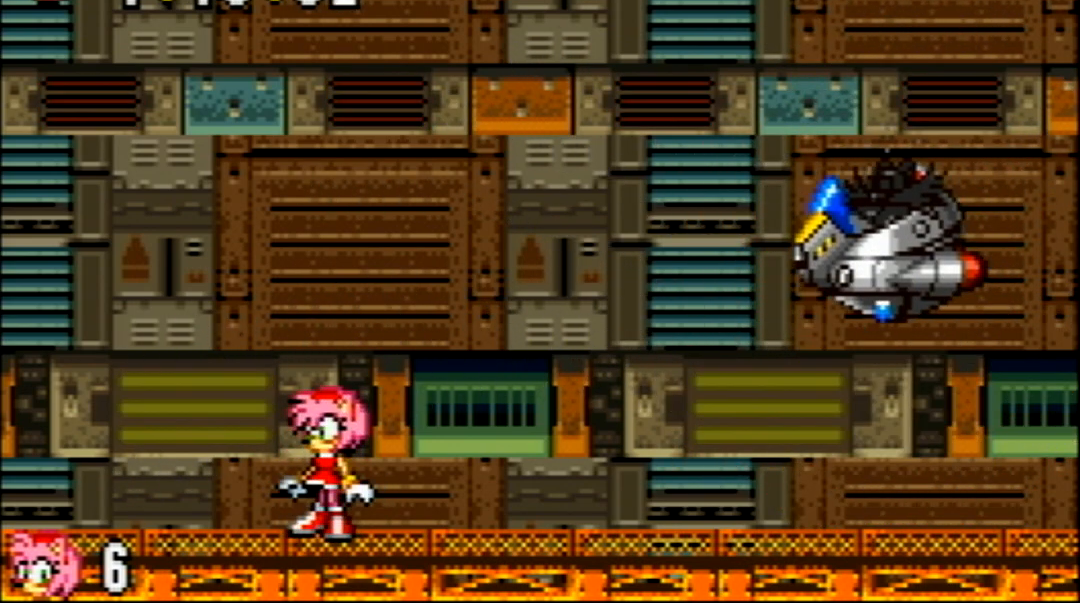
{"buttons": ["DPAD_LEFT"], "events": [[134, "DPAD_LEFT", "down"]]}
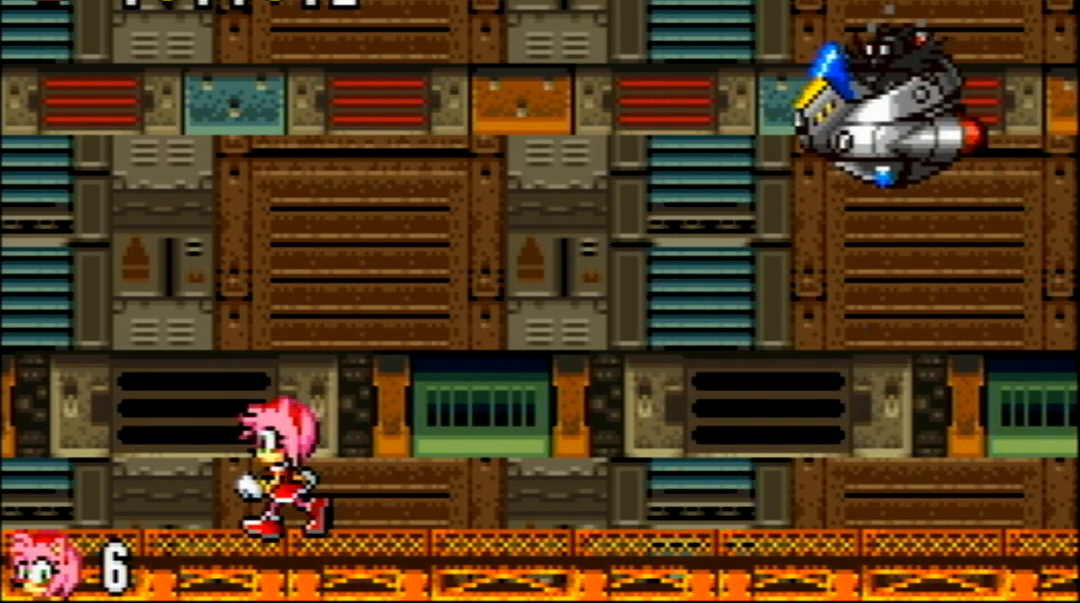
{"buttons": [], "events": [[16, "DPAD_LEFT", "up"], [167, "DPAD_RIGHT", "down"], [250, "DPAD_RIGHT", "up"]]}
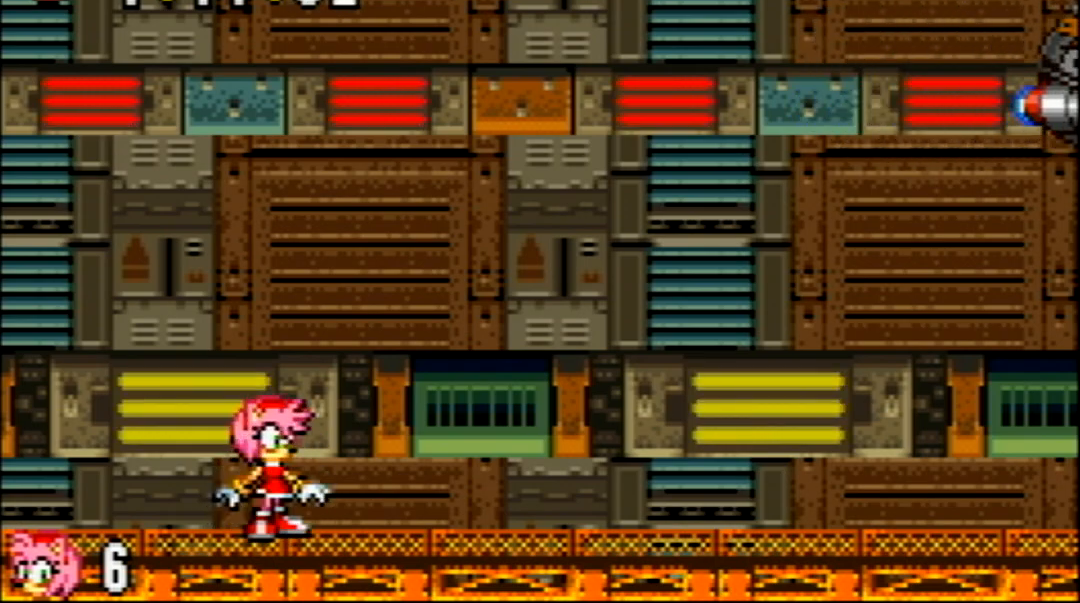
{"buttons": [], "events": []}
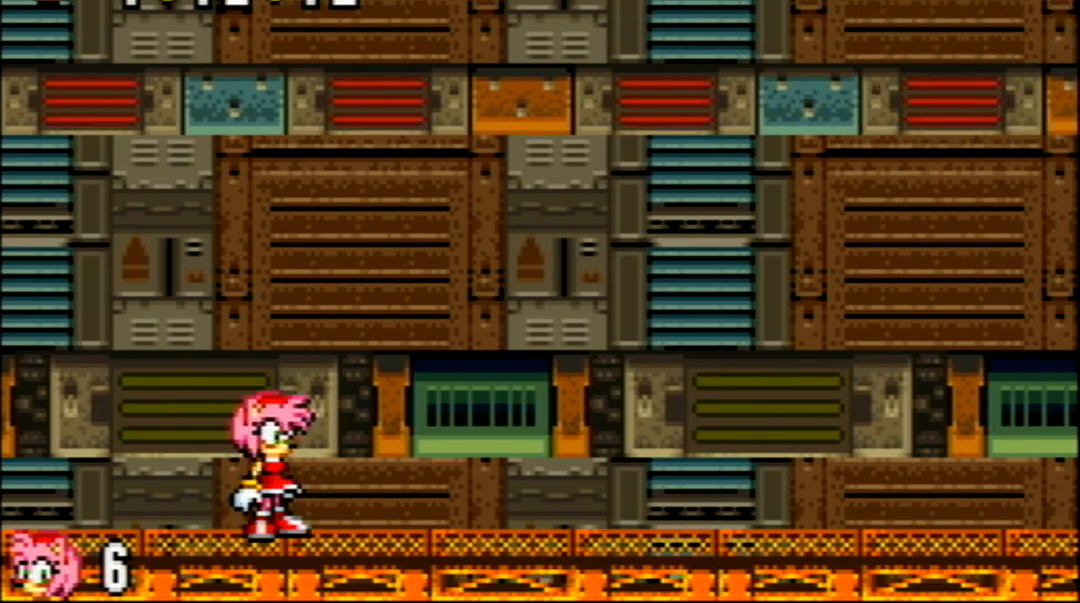
{"buttons": ["A"], "events": [[450, "A", "down"]]}